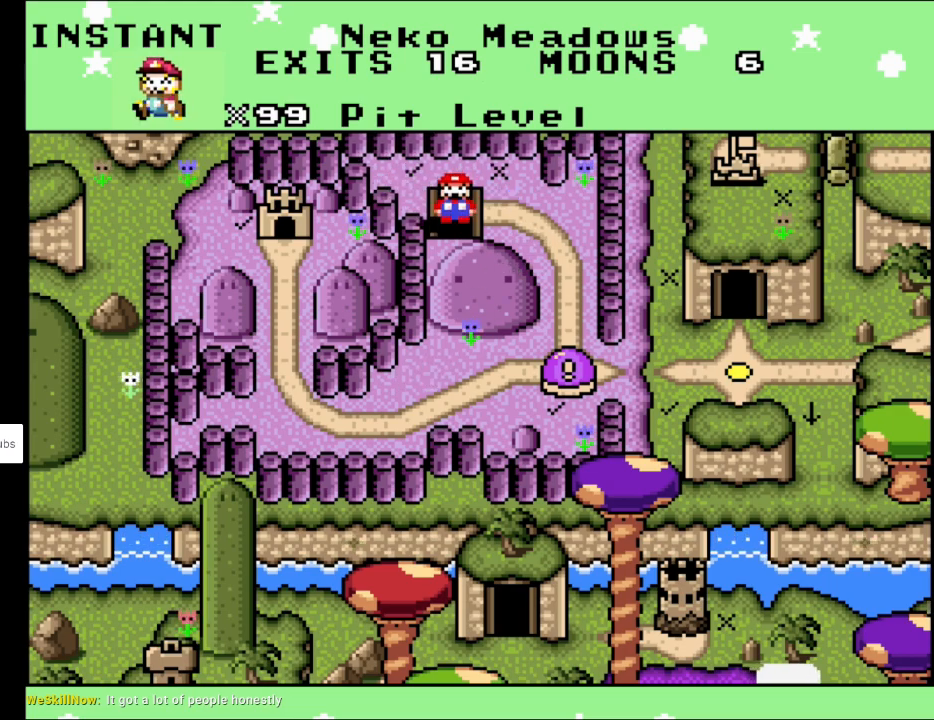
Gameplay with a controller (Nintendo layout); each line is a JSON object with the inputs held at the frame after it. "events" lists button and stick changes between this image and that frame as [ms after this image, input, new state], when the widget could be followed in between. Not read: L3 R3.
{"buttons": [], "events": [[117, "DPAD_RIGHT", "down"], [300, "DPAD_RIGHT", "up"]]}
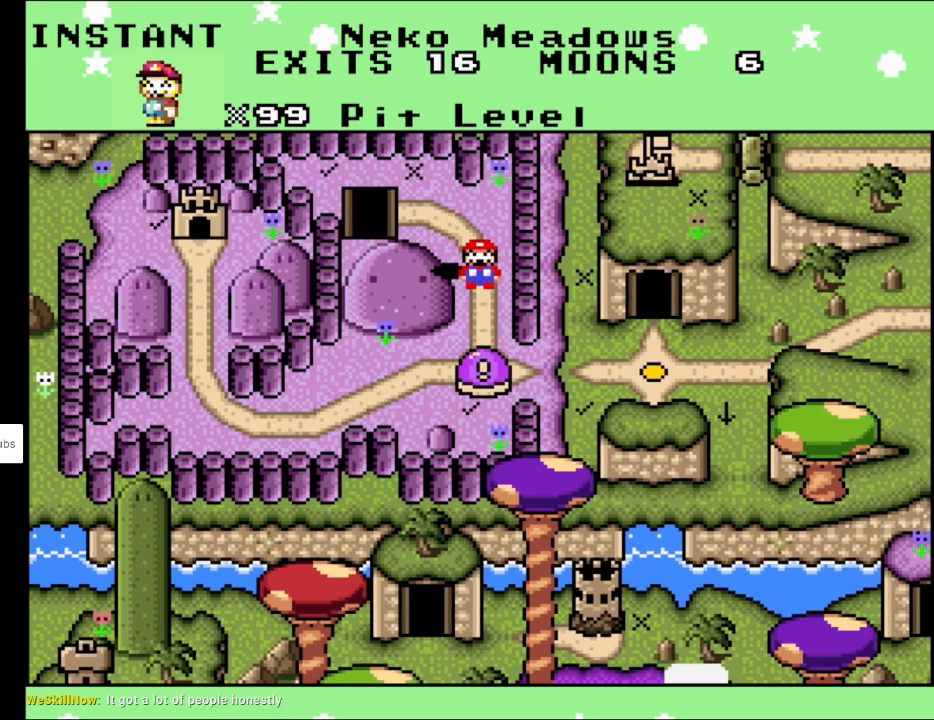
{"buttons": ["DPAD_RIGHT"], "events": [[433, "DPAD_RIGHT", "down"]]}
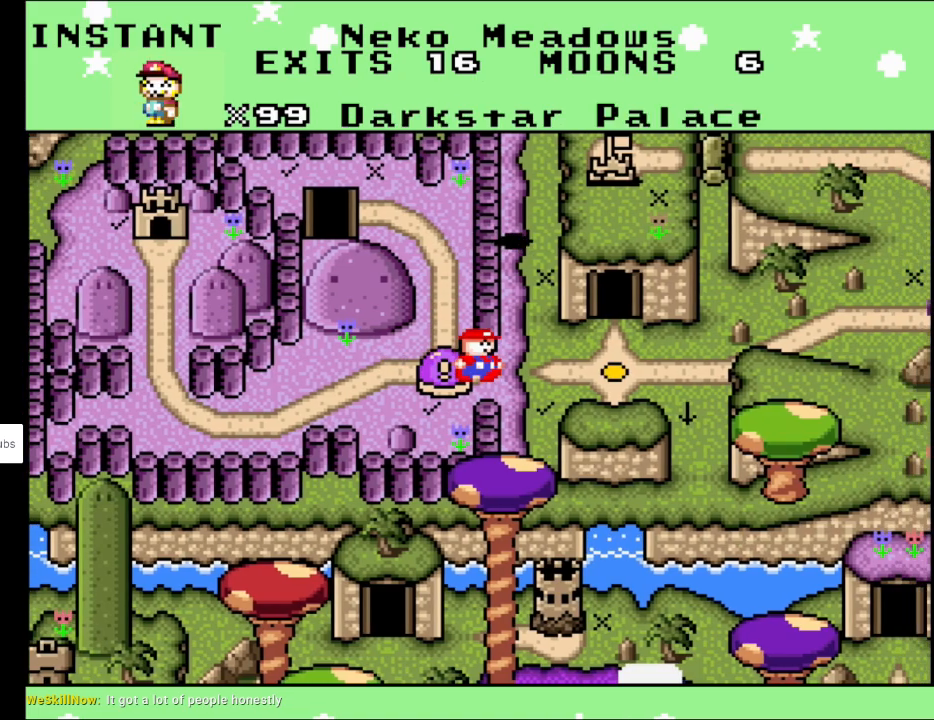
{"buttons": [], "events": [[117, "DPAD_RIGHT", "up"]]}
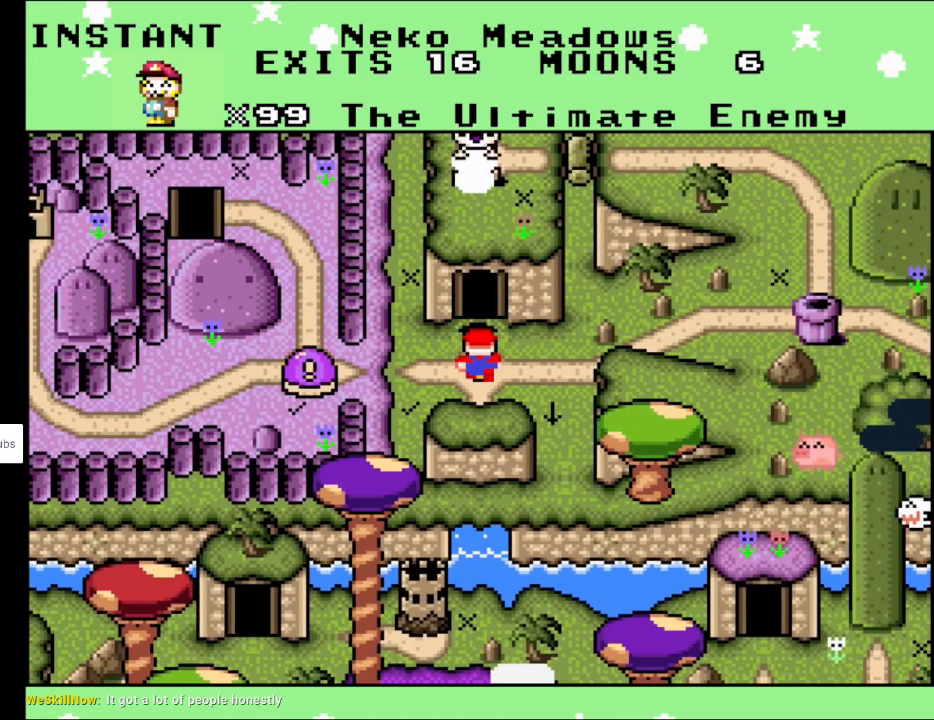
{"buttons": [], "events": [[50, "DPAD_UP", "down"], [83, "DPAD_UP", "up"]]}
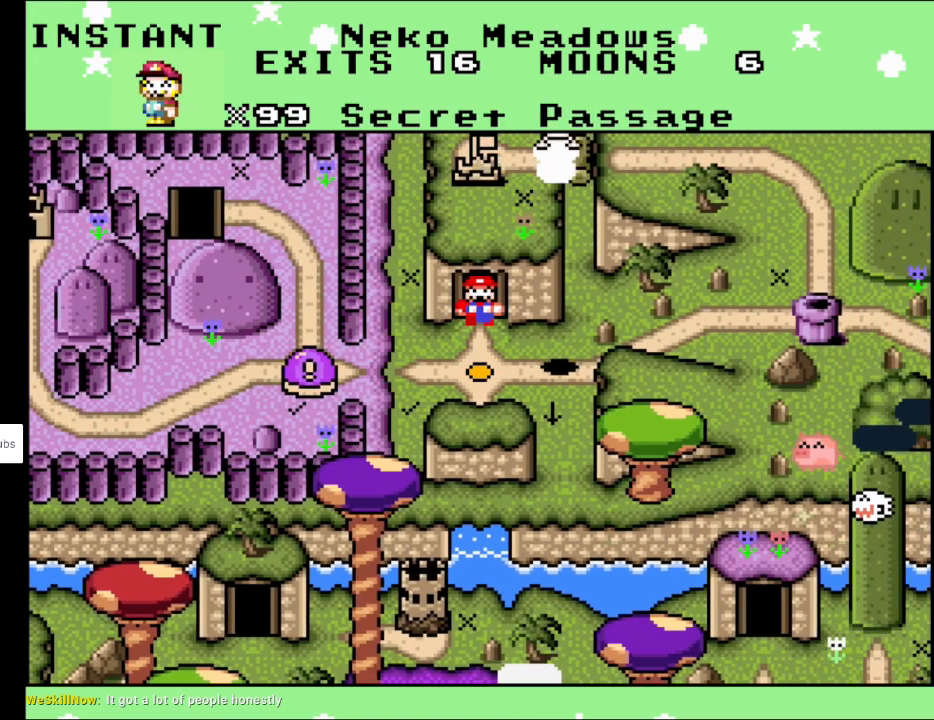
{"buttons": [], "events": []}
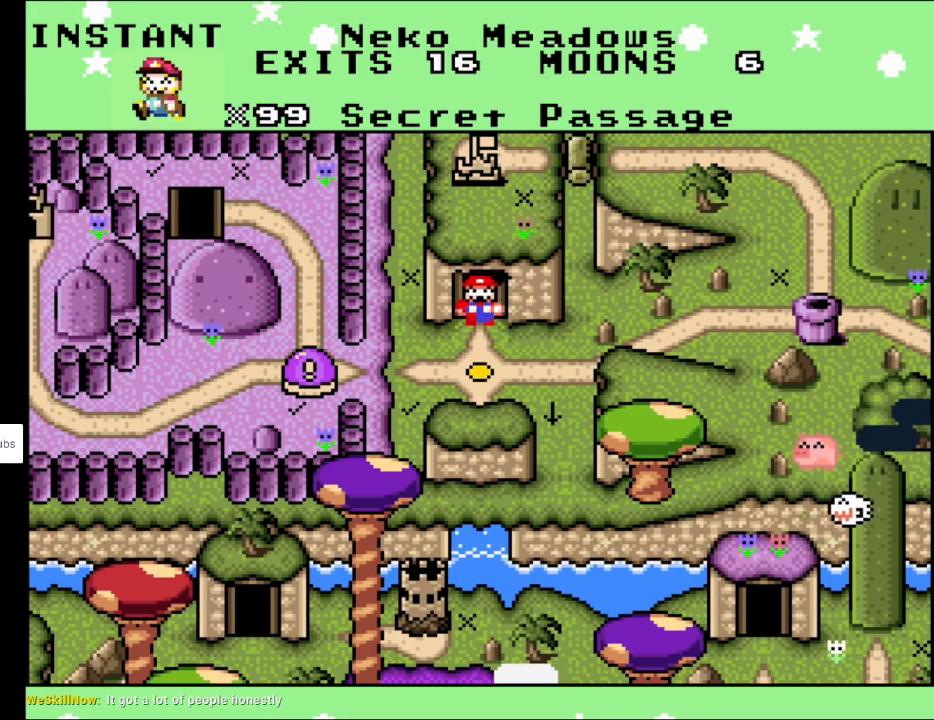
{"buttons": [], "events": []}
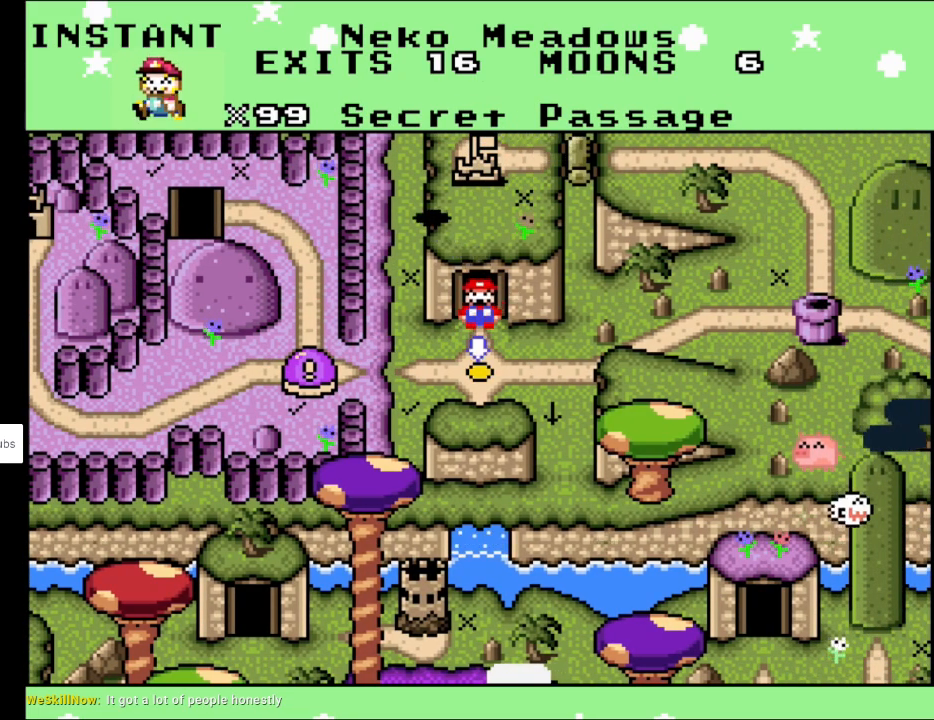
{"buttons": [], "events": [[50, "DPAD_UP", "down"], [317, "DPAD_UP", "up"]]}
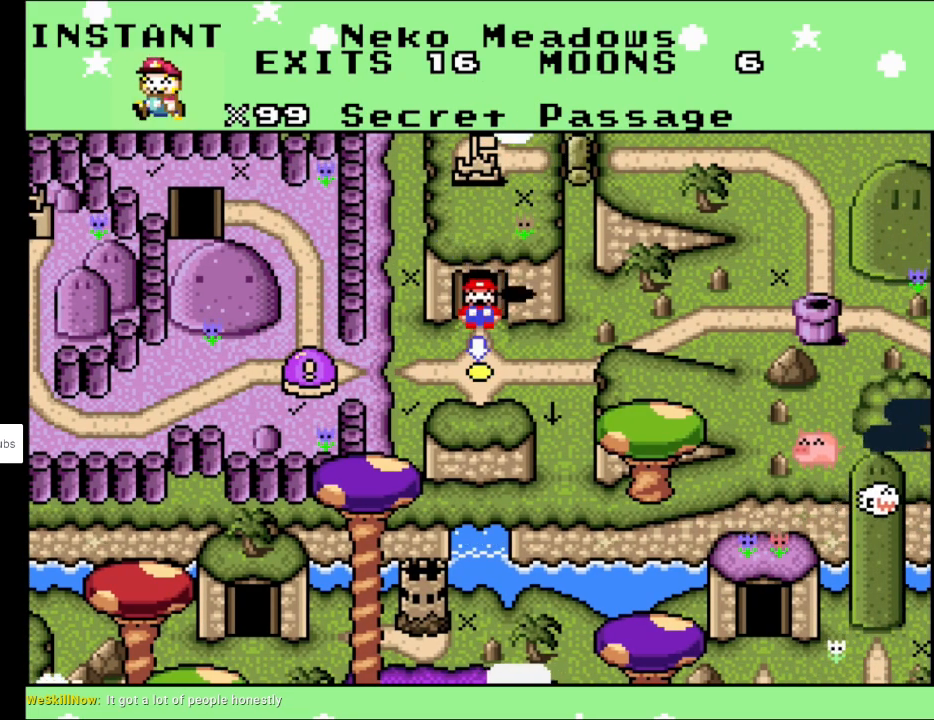
{"buttons": ["DPAD_DOWN"], "events": [[467, "DPAD_DOWN", "down"]]}
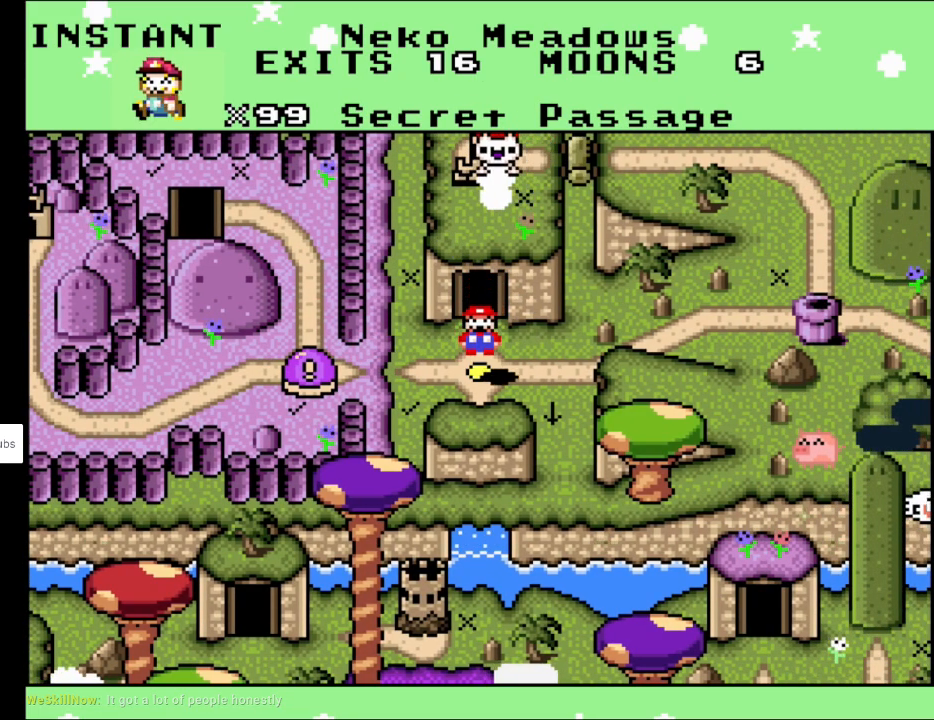
{"buttons": ["DPAD_DOWN"], "events": [[150, "DPAD_DOWN", "up"], [283, "DPAD_DOWN", "down"]]}
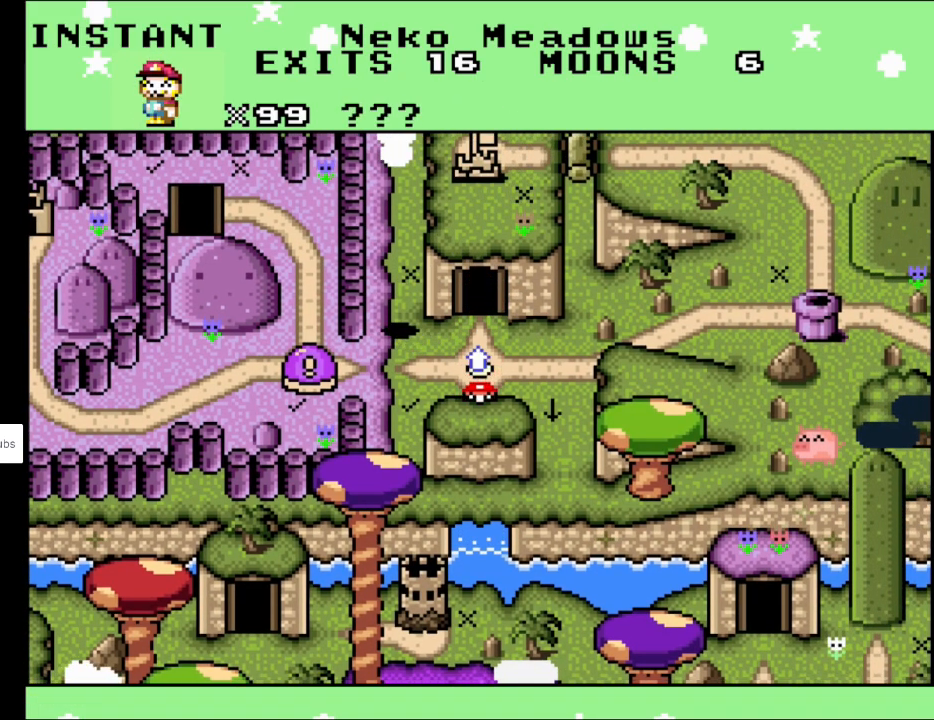
{"buttons": [], "events": [[17, "DPAD_DOWN", "up"]]}
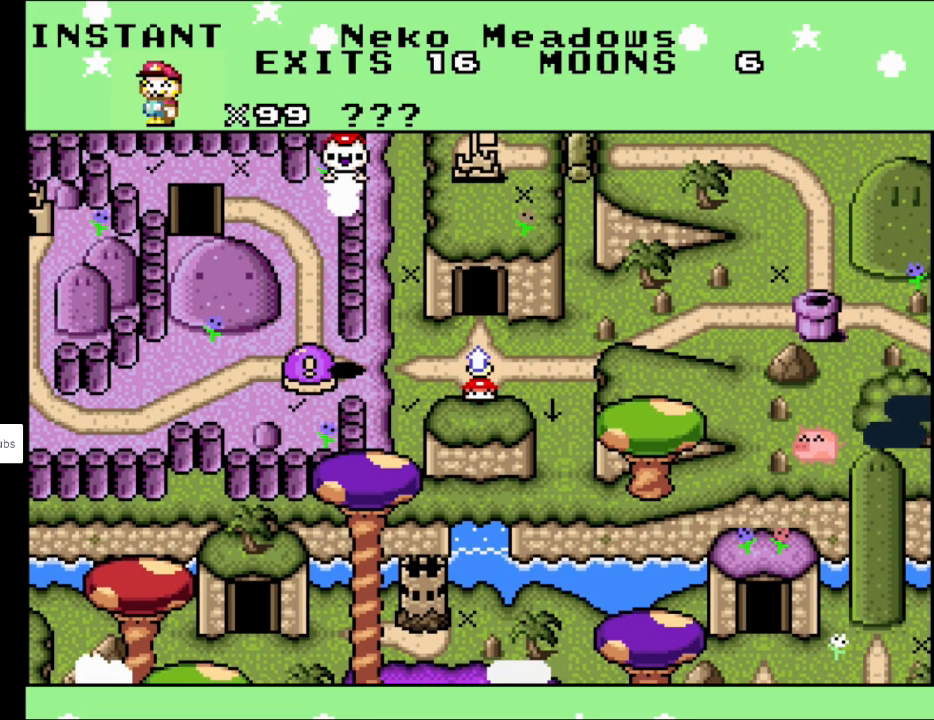
{"buttons": [], "events": [[167, "A", "down"], [300, "A", "up"]]}
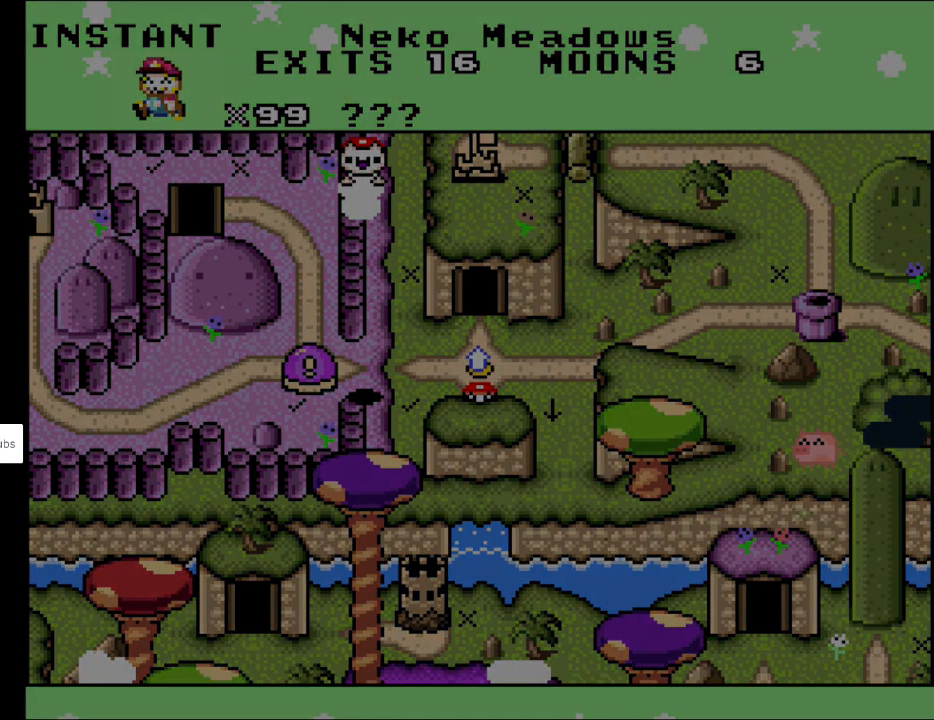
{"buttons": [], "events": []}
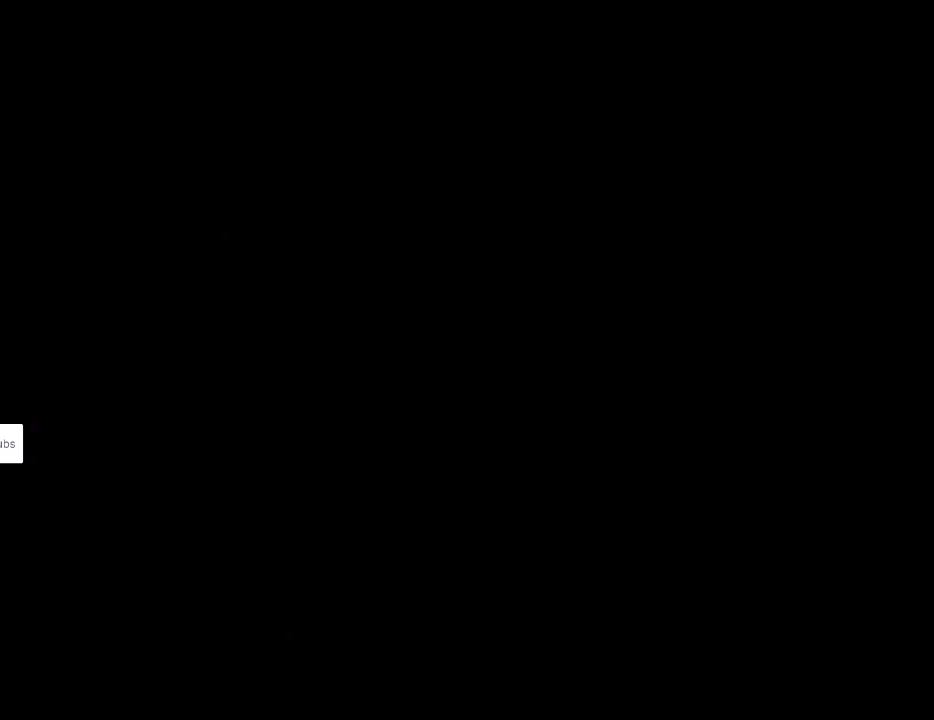
{"buttons": [], "events": []}
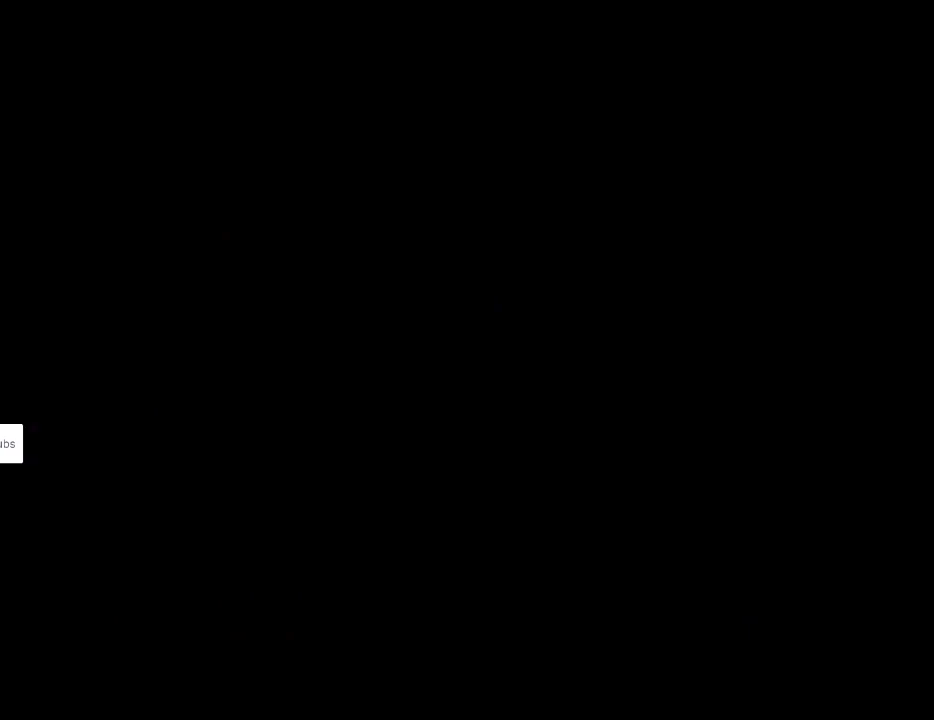
{"buttons": [], "events": []}
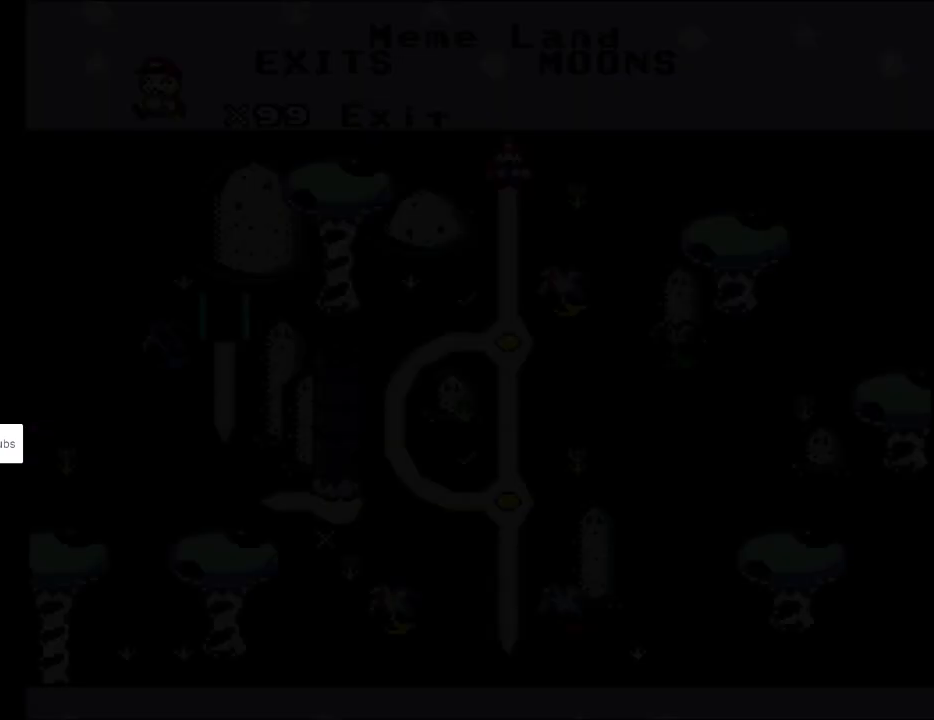
{"buttons": [], "events": []}
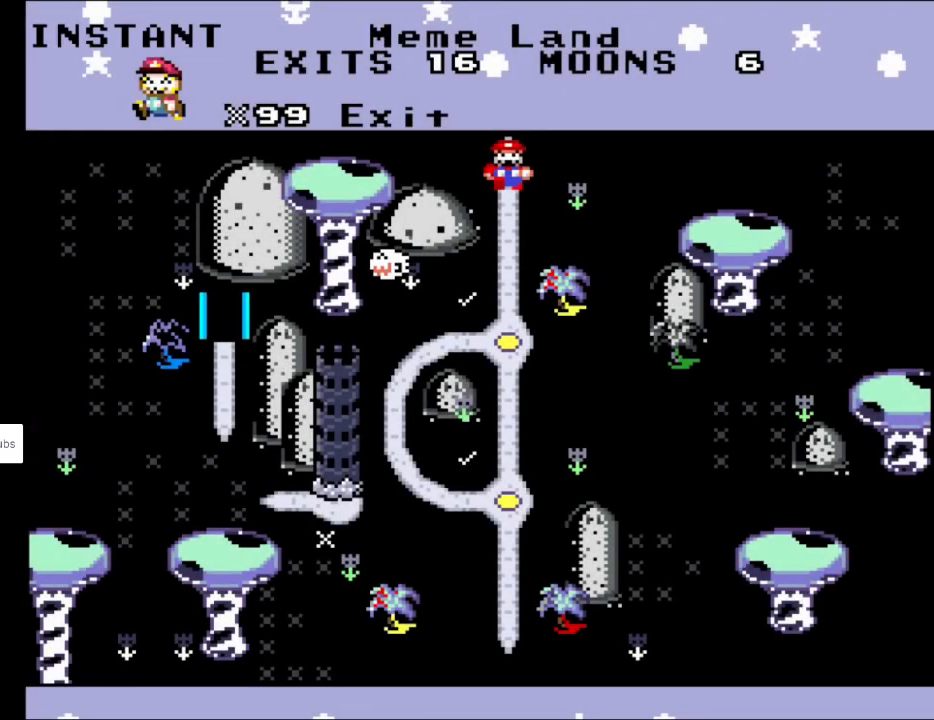
{"buttons": ["DPAD_DOWN"], "events": [[417, "DPAD_DOWN", "down"]]}
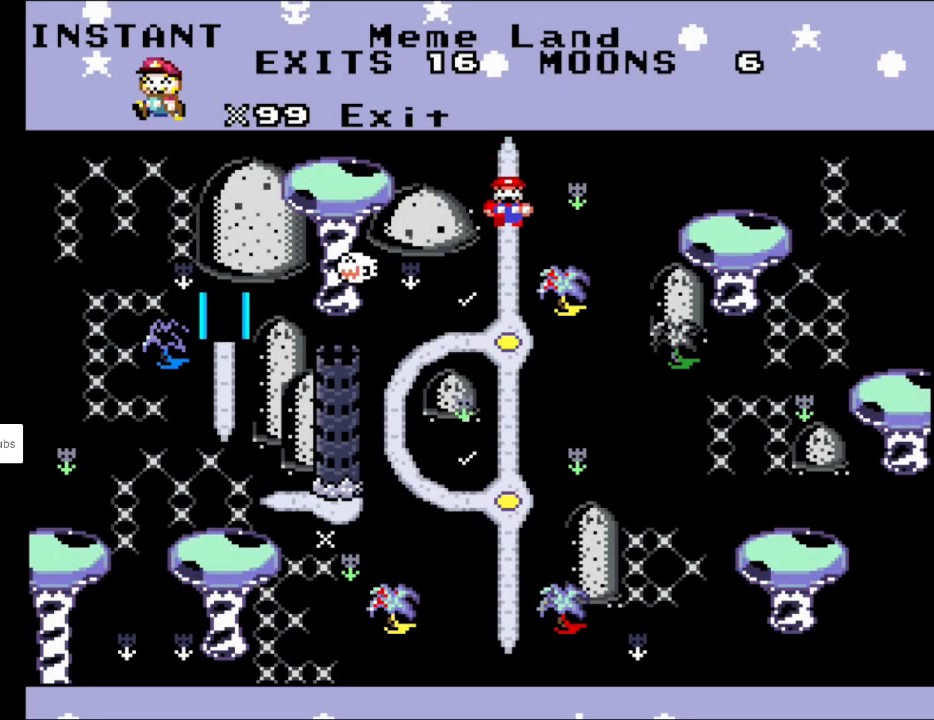
{"buttons": ["DPAD_LEFT"], "events": [[17, "DPAD_DOWN", "up"], [417, "DPAD_LEFT", "down"]]}
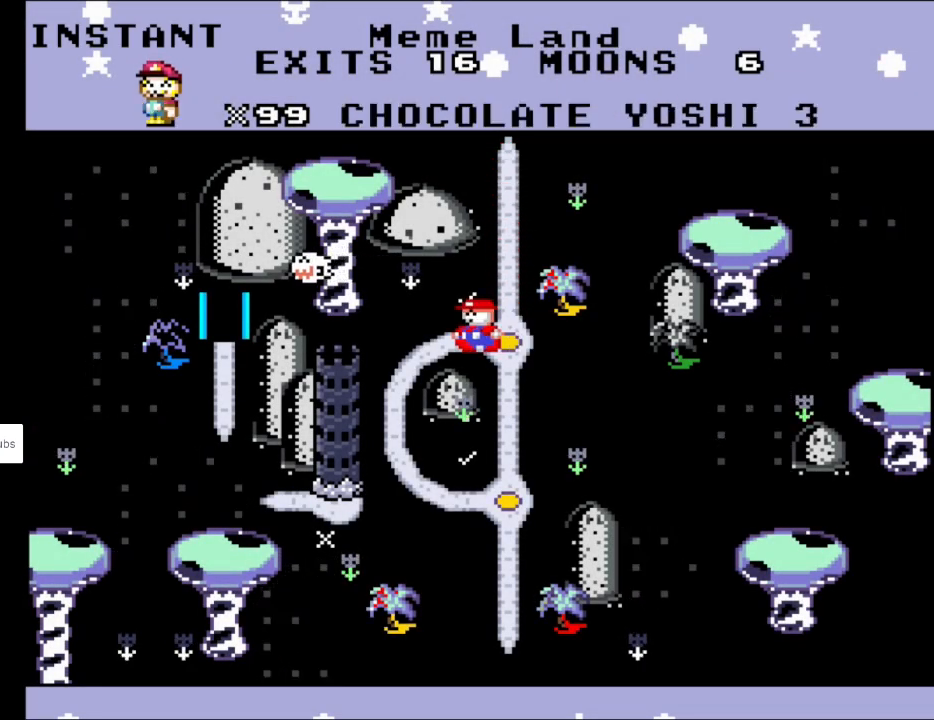
{"buttons": [], "events": [[117, "DPAD_LEFT", "up"]]}
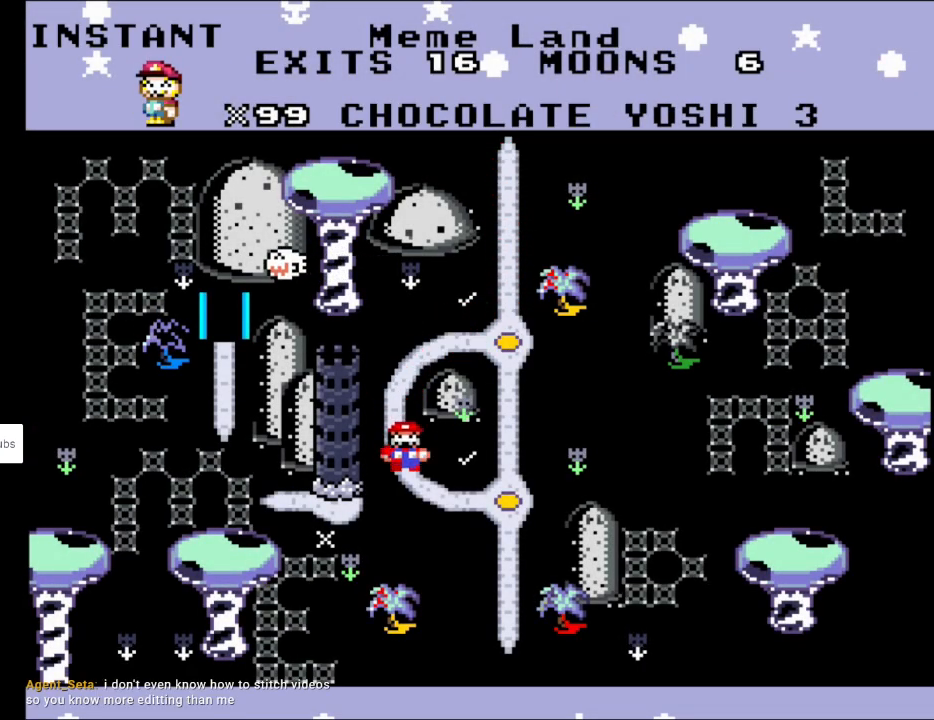
{"buttons": [], "events": [[317, "DPAD_DOWN", "down"], [500, "DPAD_DOWN", "up"]]}
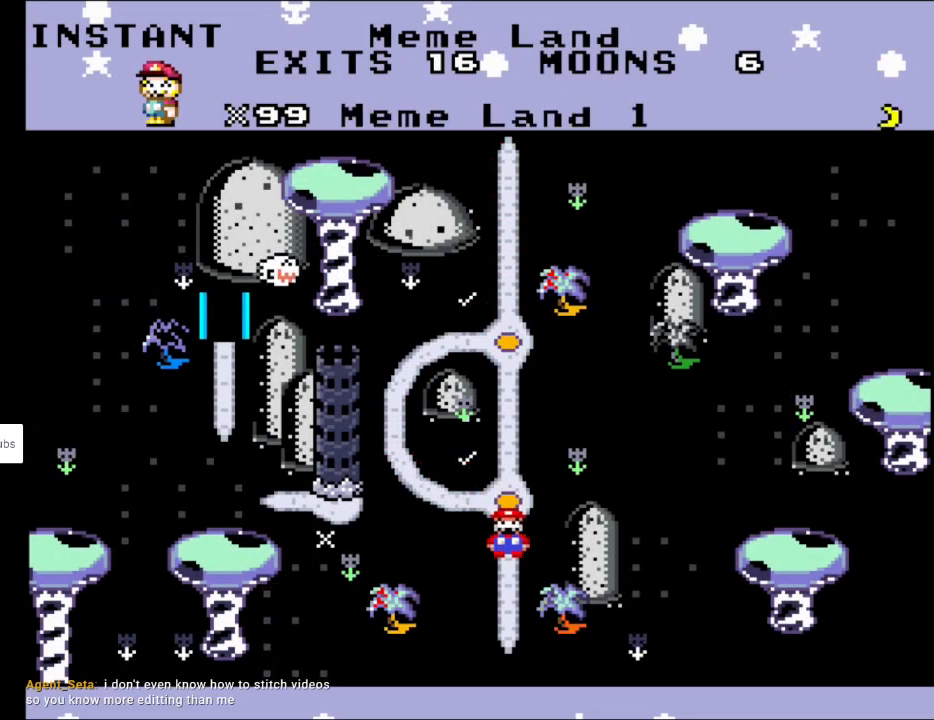
{"buttons": [], "events": []}
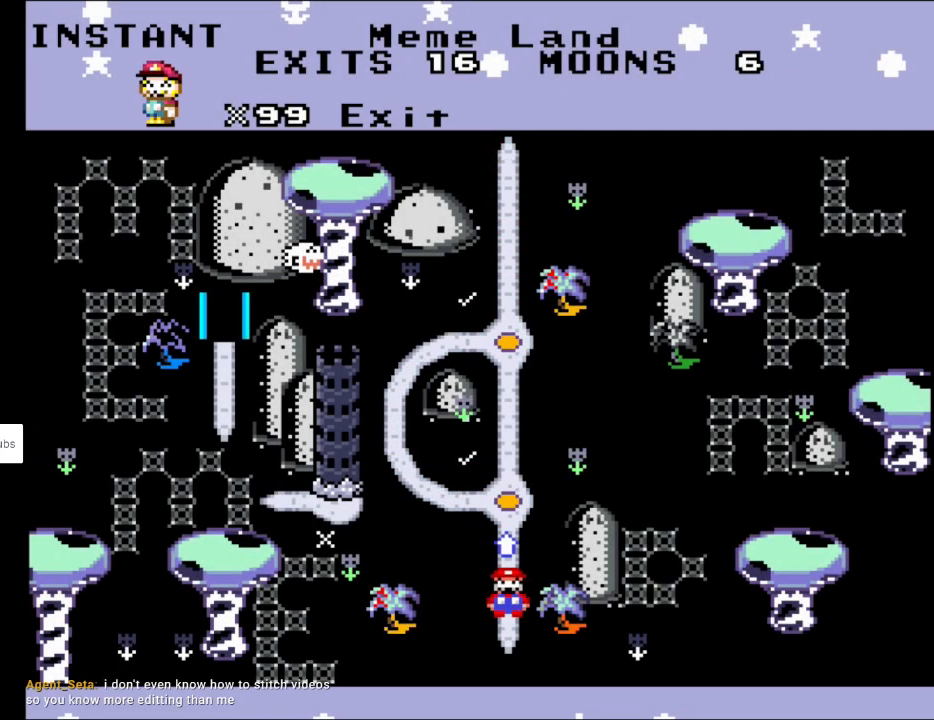
{"buttons": [], "events": []}
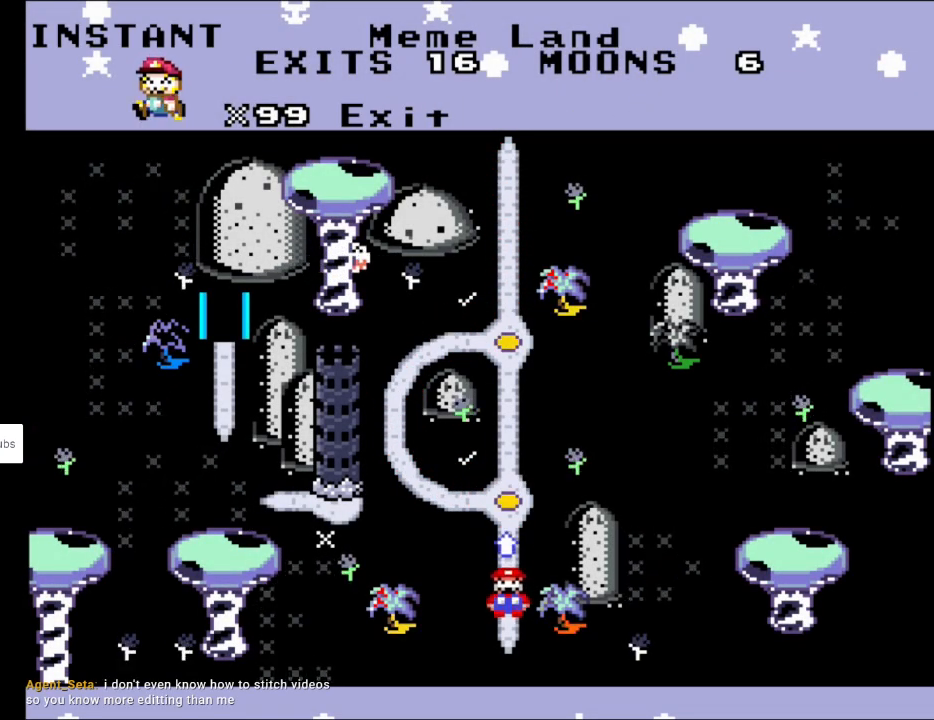
{"buttons": [], "events": [[50, "A", "down"], [217, "A", "up"]]}
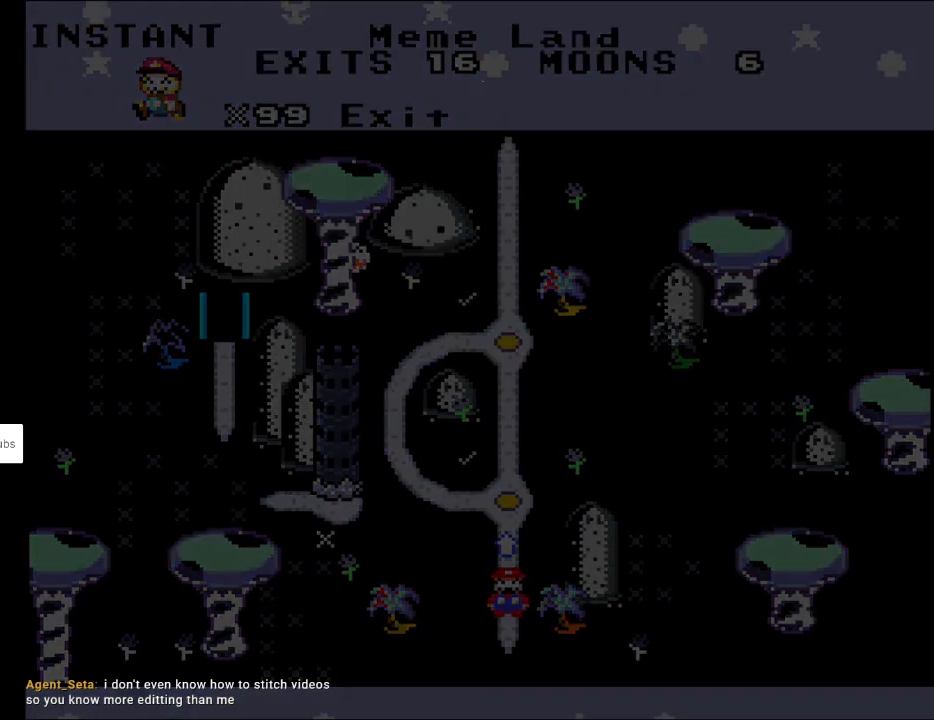
{"buttons": [], "events": []}
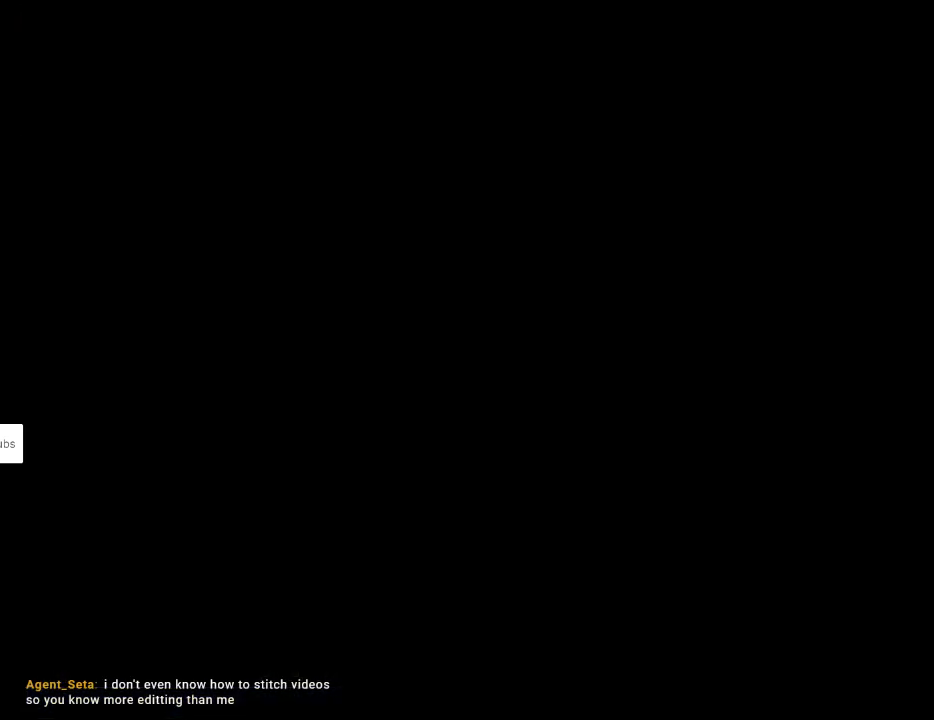
{"buttons": [], "events": []}
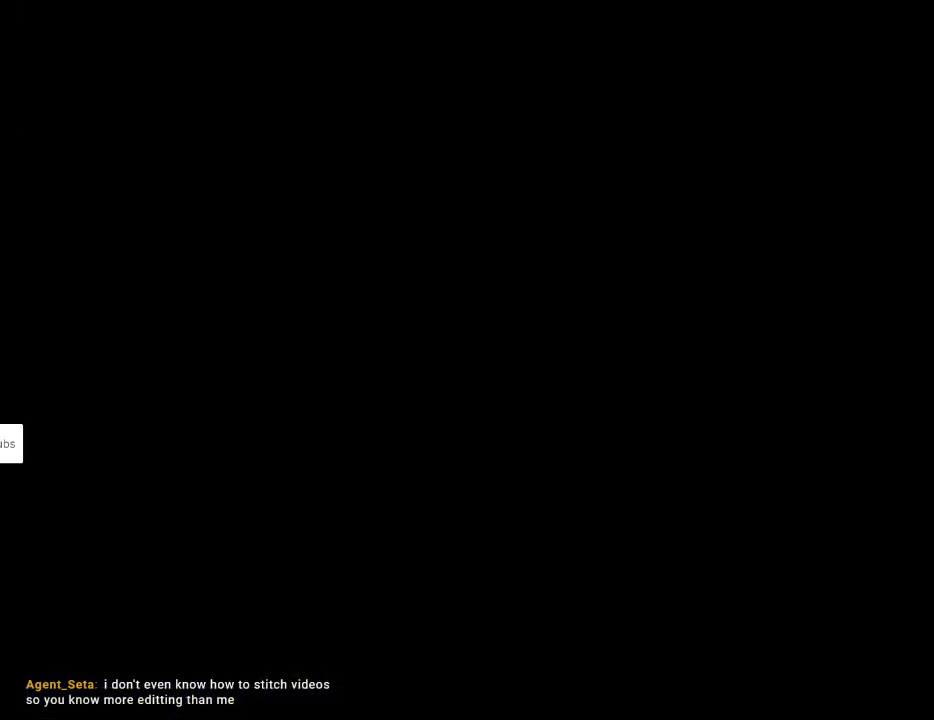
{"buttons": [], "events": []}
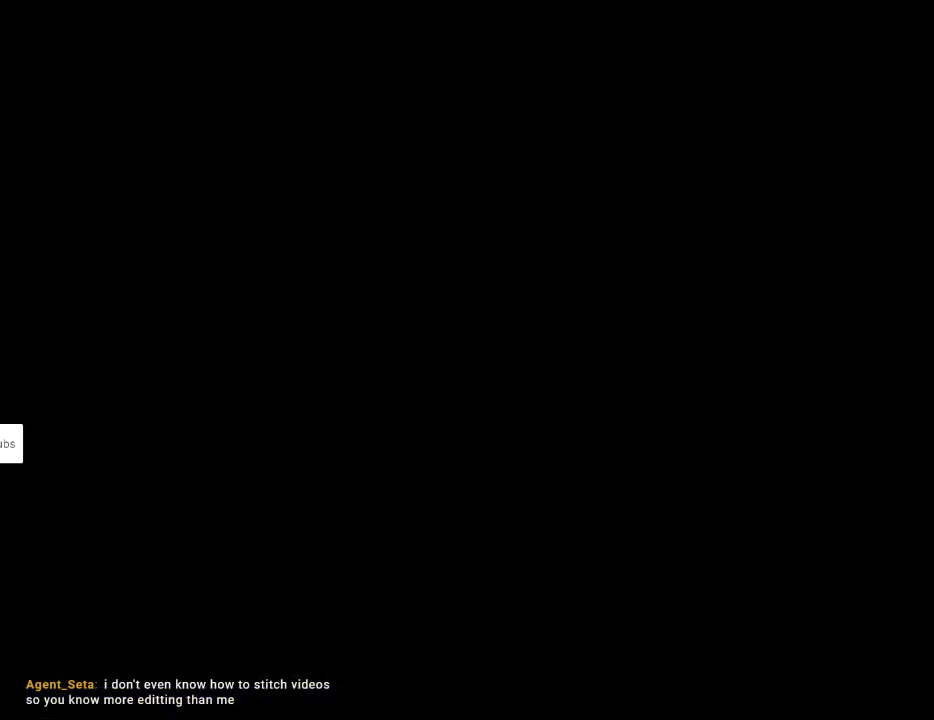
{"buttons": [], "events": []}
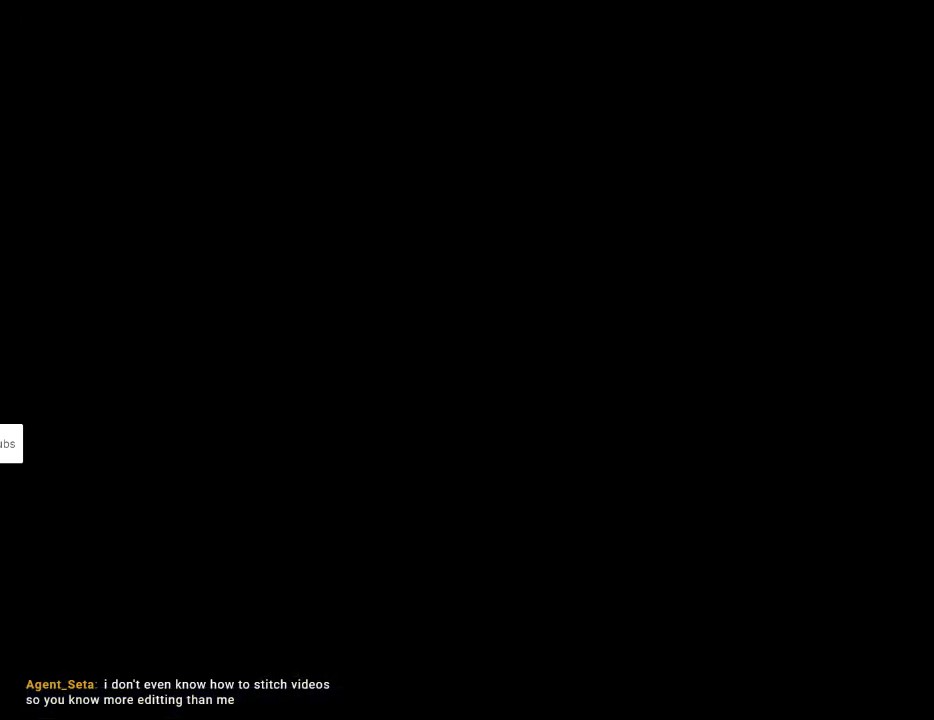
{"buttons": [], "events": []}
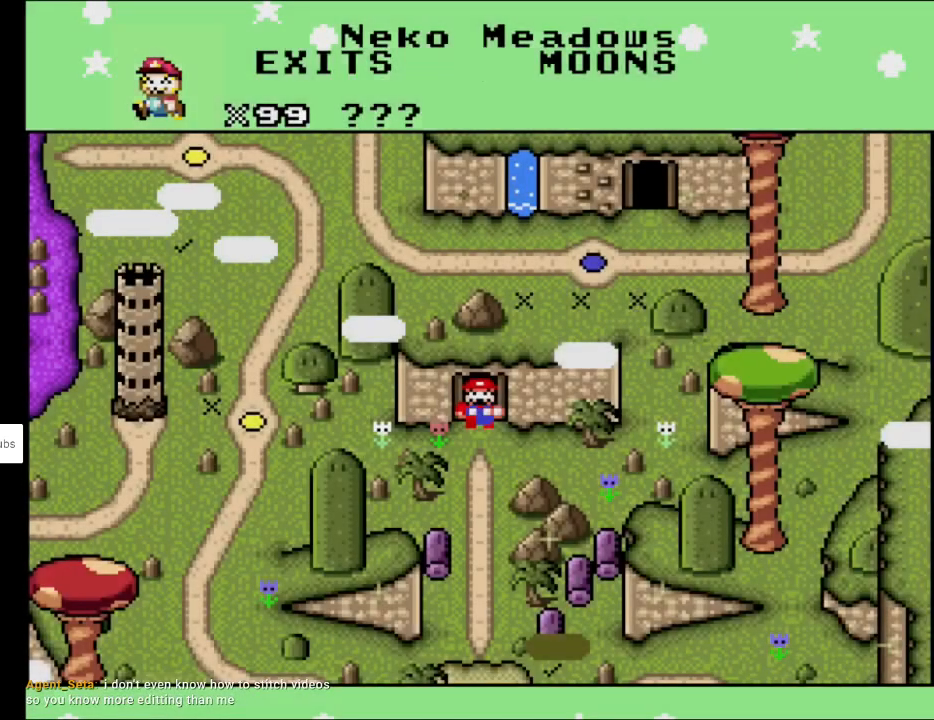
{"buttons": ["DPAD_DOWN"], "events": [[400, "DPAD_DOWN", "down"]]}
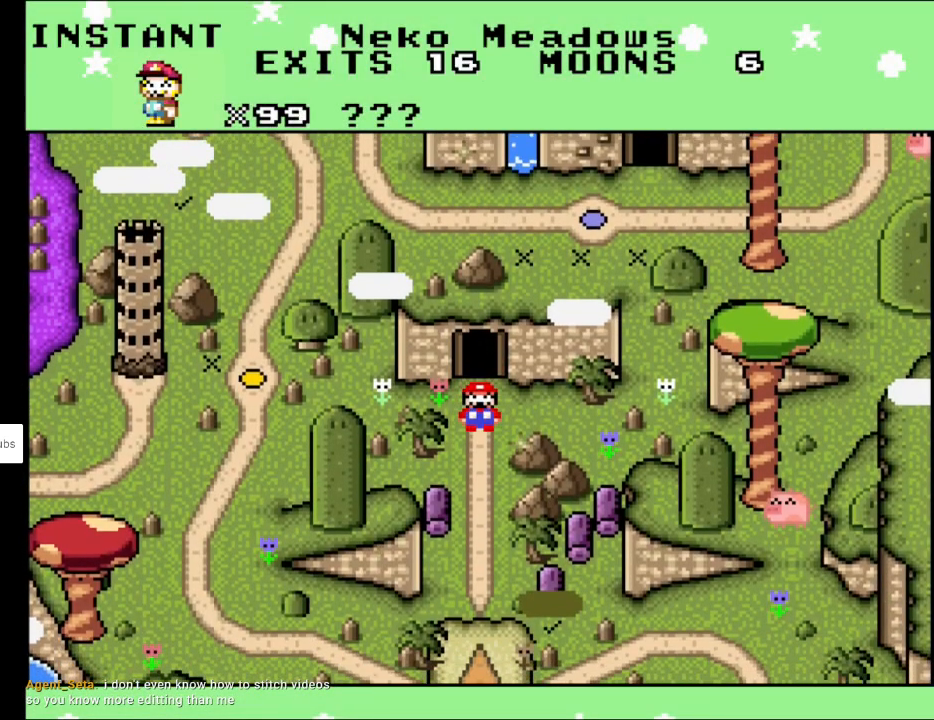
{"buttons": [], "events": [[67, "DPAD_DOWN", "up"]]}
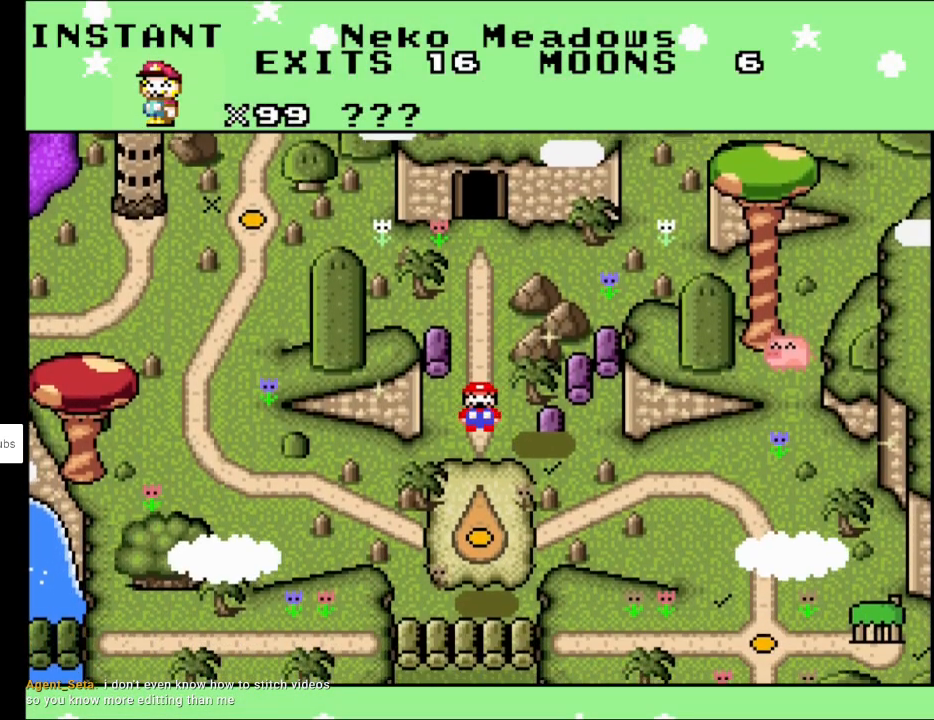
{"buttons": [], "events": []}